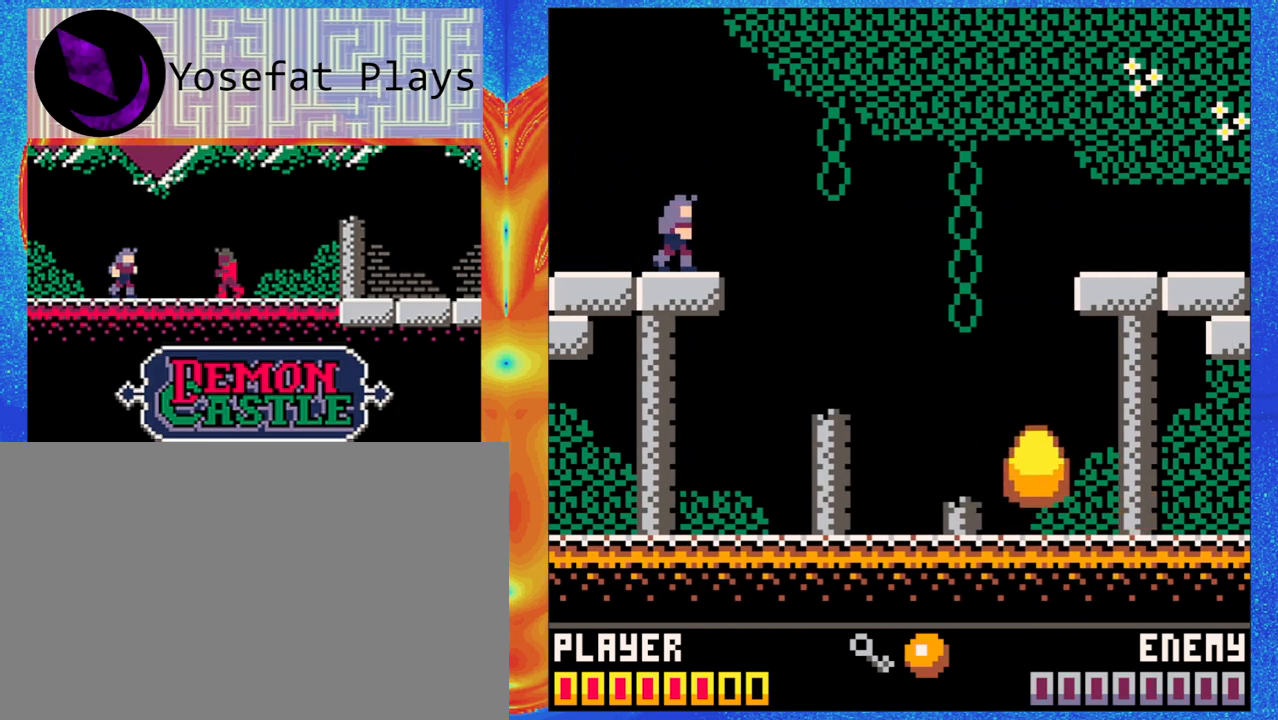
Gameplay with a controller (Nintendo layout); each line is a JSON object with the inputs held at the frame after it (dt_ms = milliseconds from this image to that frame). "events" lists button and stick changes between this image and that frame as [ms after this image, input, new state], when the widget could be followed in between. Not read: L1 L2 L3 R1 R2 R3 right_stick.
{"dt_ms": 500, "buttons": [], "left_stick": "center"}
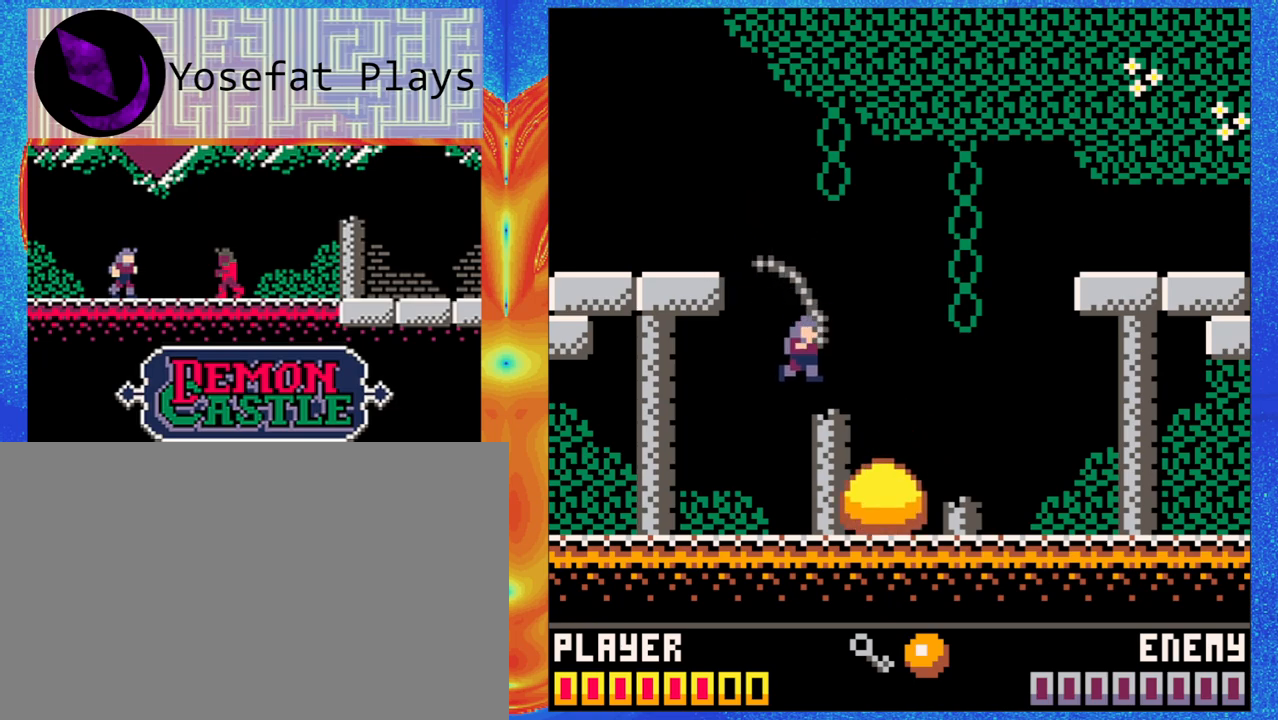
{"dt_ms": 500, "buttons": [], "left_stick": "center", "events": [[33, "Y", "down"], [167, "Y", "up"], [233, "Y", "down"], [367, "Y", "up"]]}
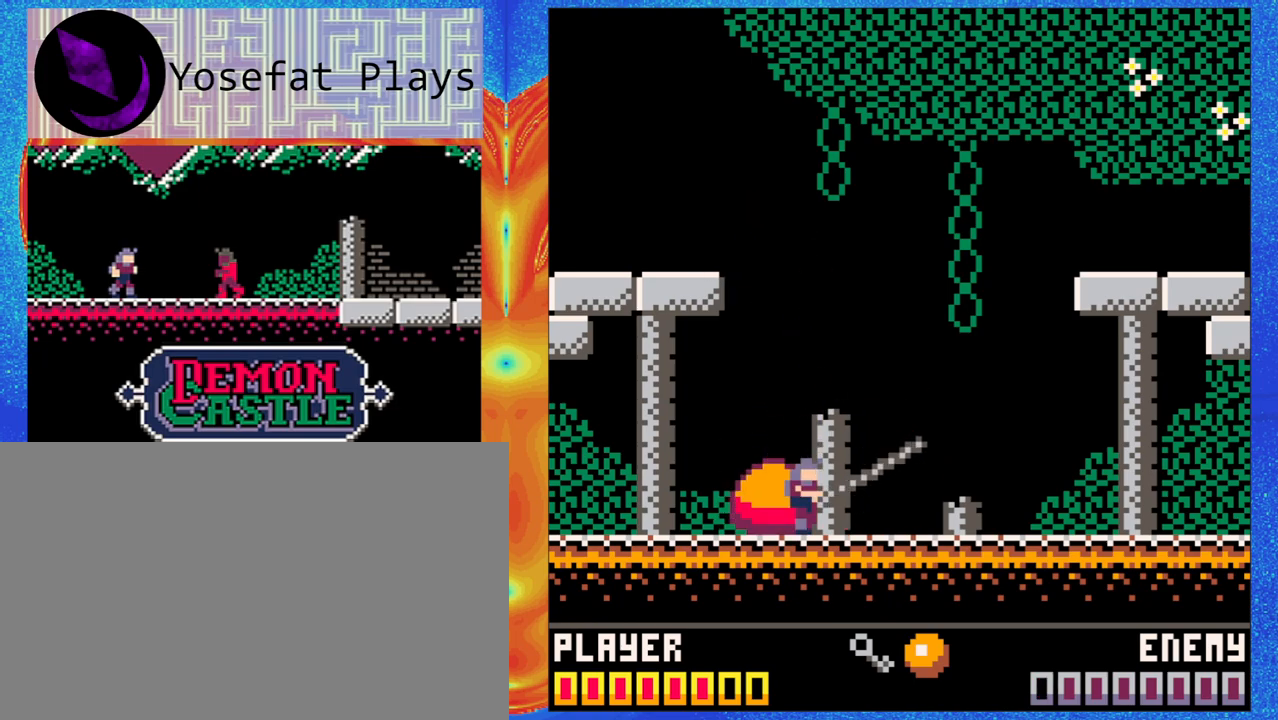
{"dt_ms": 1000, "buttons": ["Y"], "left_stick": "left"}
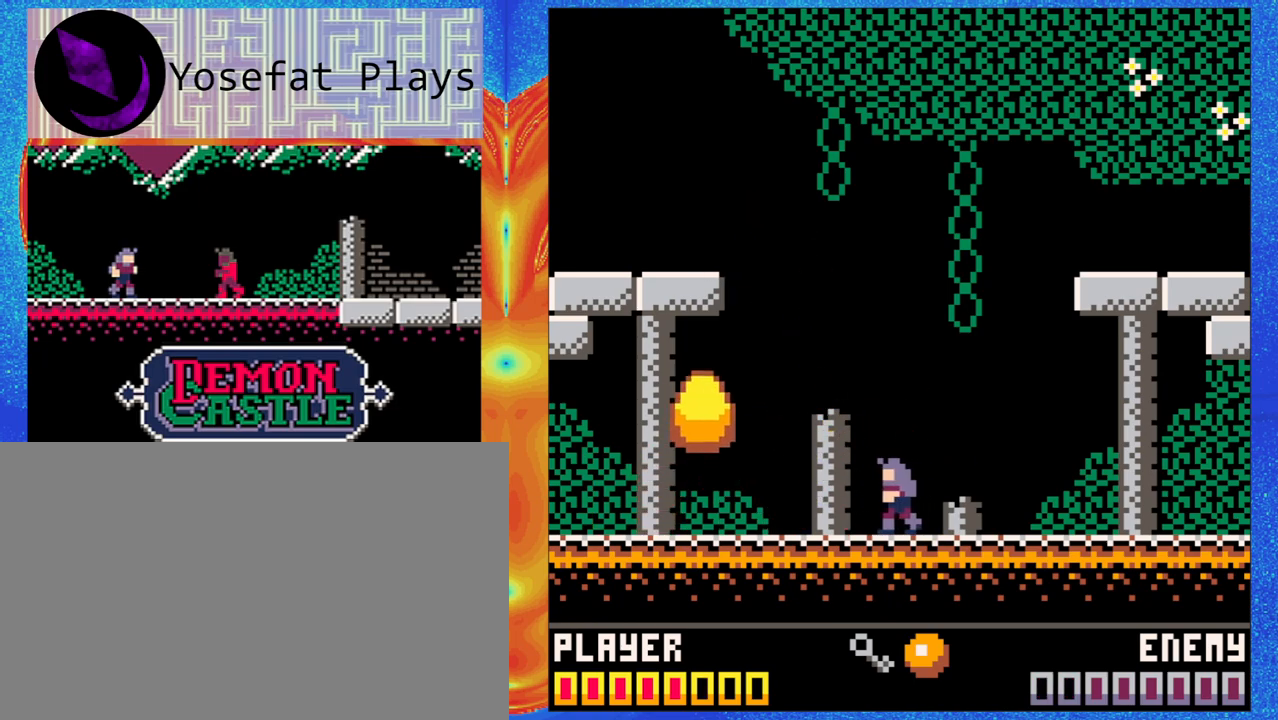
{"dt_ms": 500, "buttons": [], "left_stick": "down", "events": [[150, "left_stick", "center"], [167, "Y", "up"], [417, "left_stick", "down"]]}
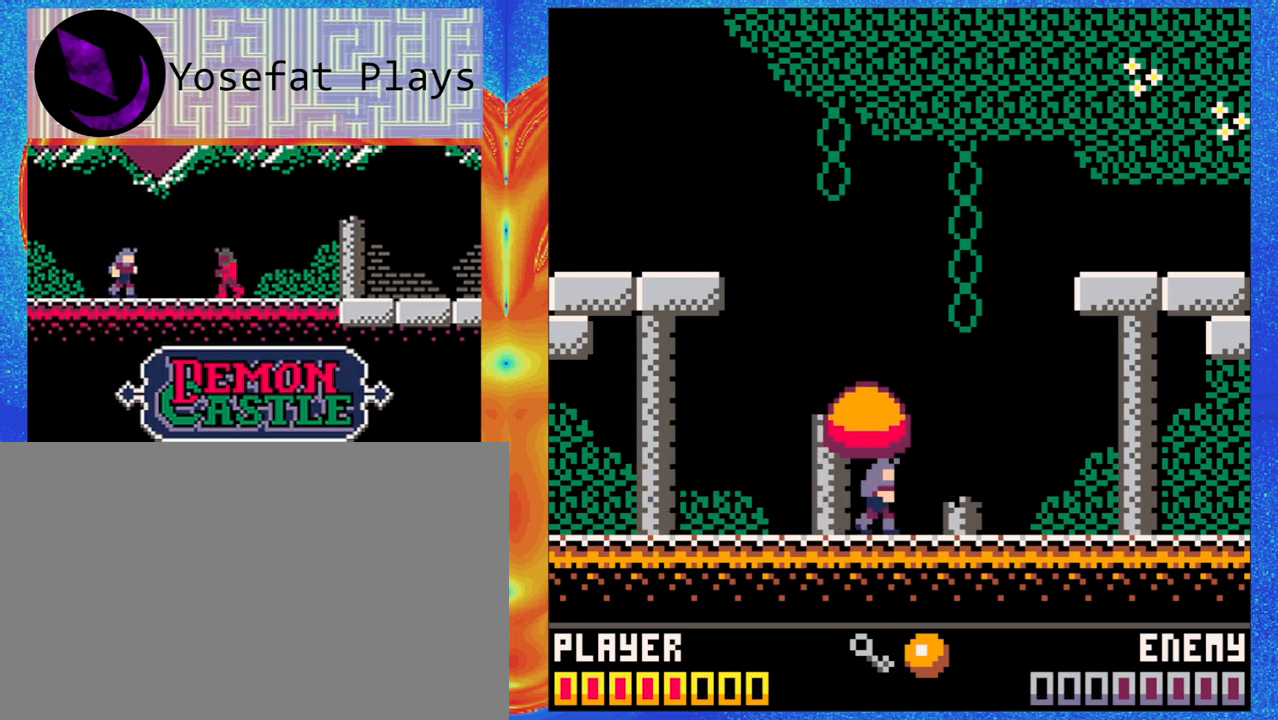
{"dt_ms": 500, "buttons": [], "left_stick": "down", "events": []}
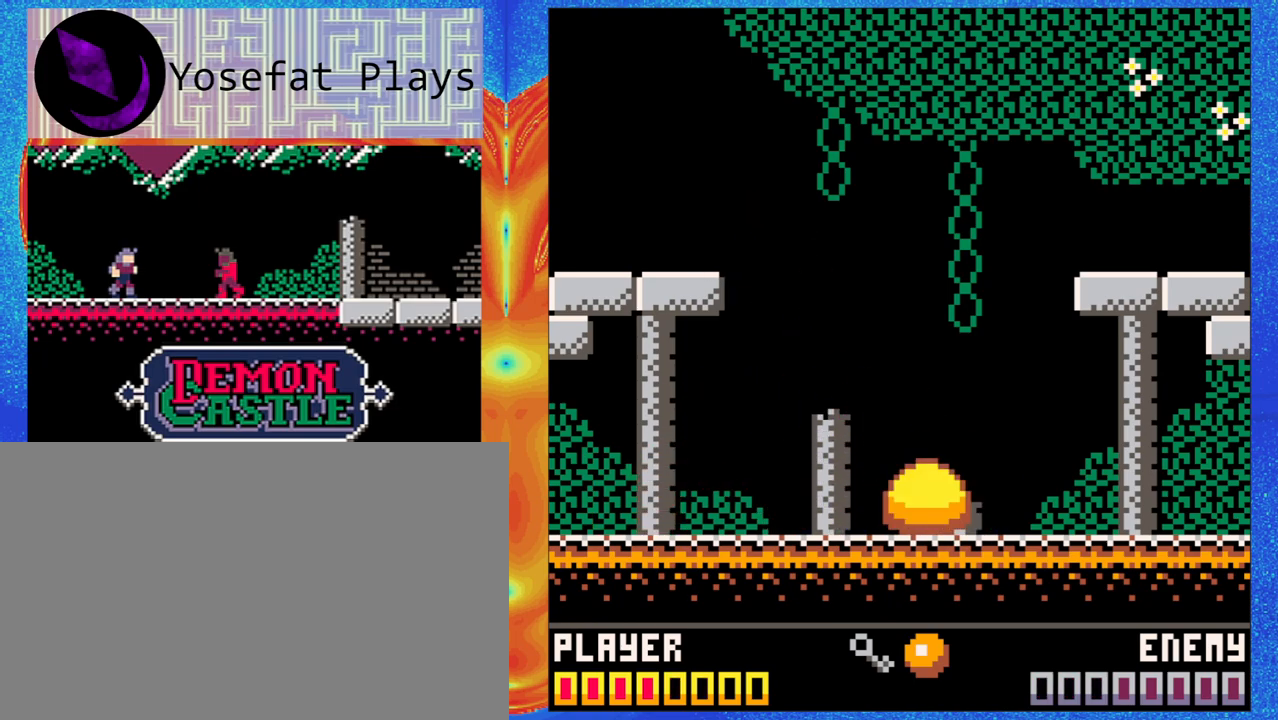
{"dt_ms": 500, "buttons": [], "left_stick": "up-left", "events": [[367, "left_stick", "center"], [433, "left_stick", "up-left"]]}
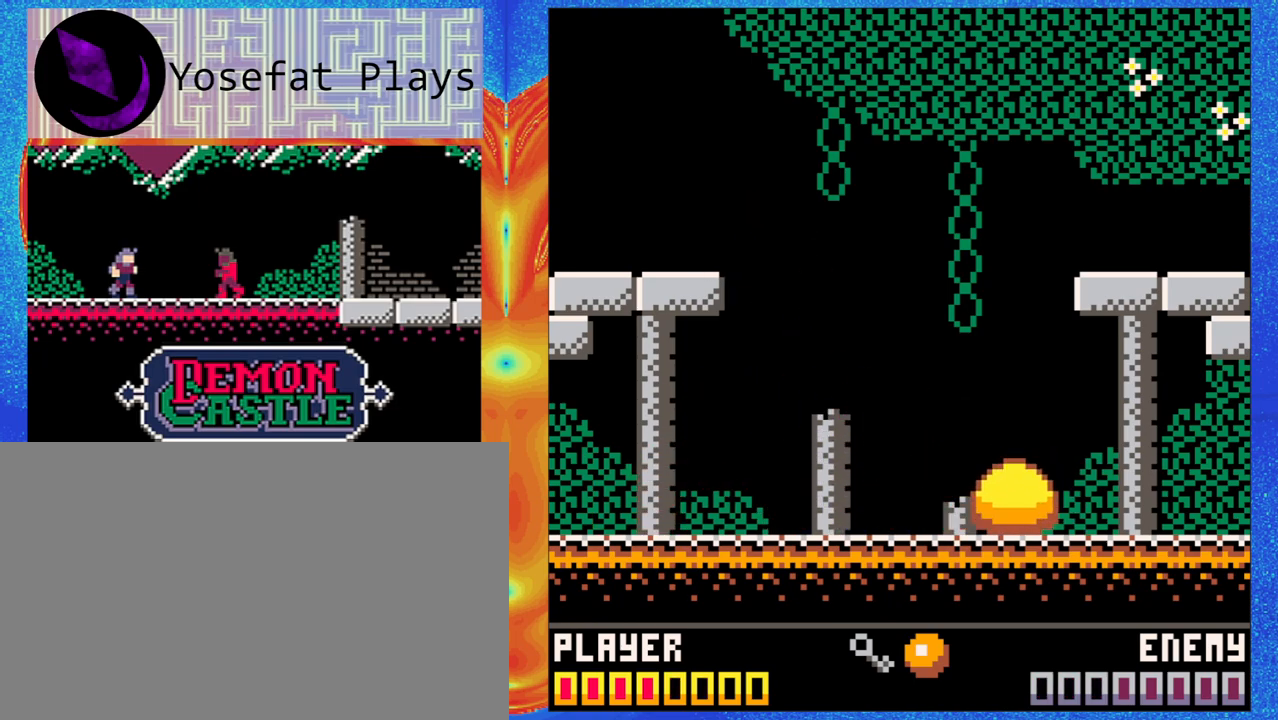
{"dt_ms": 500, "buttons": [], "left_stick": "up-left", "events": [[183, "B", "down"], [483, "B", "up"]]}
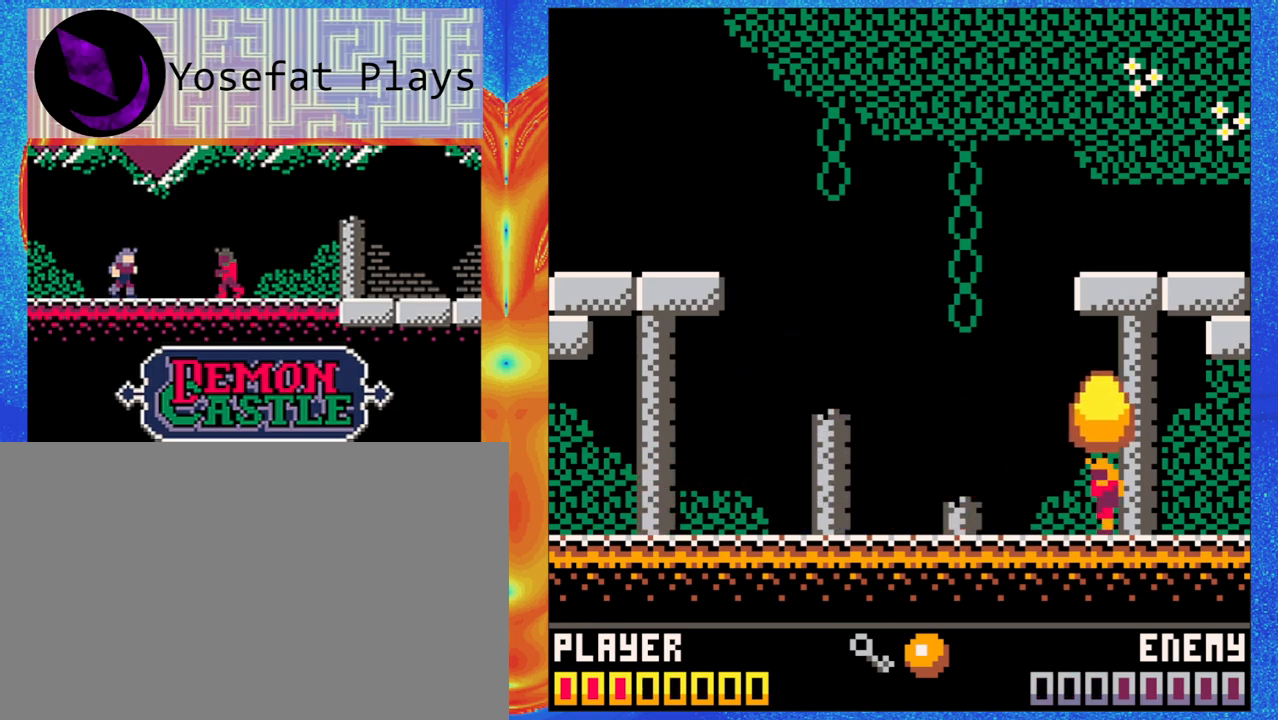
{"dt_ms": 500, "buttons": ["Y"], "left_stick": "center", "events": [[350, "left_stick", "center"], [400, "Y", "down"]]}
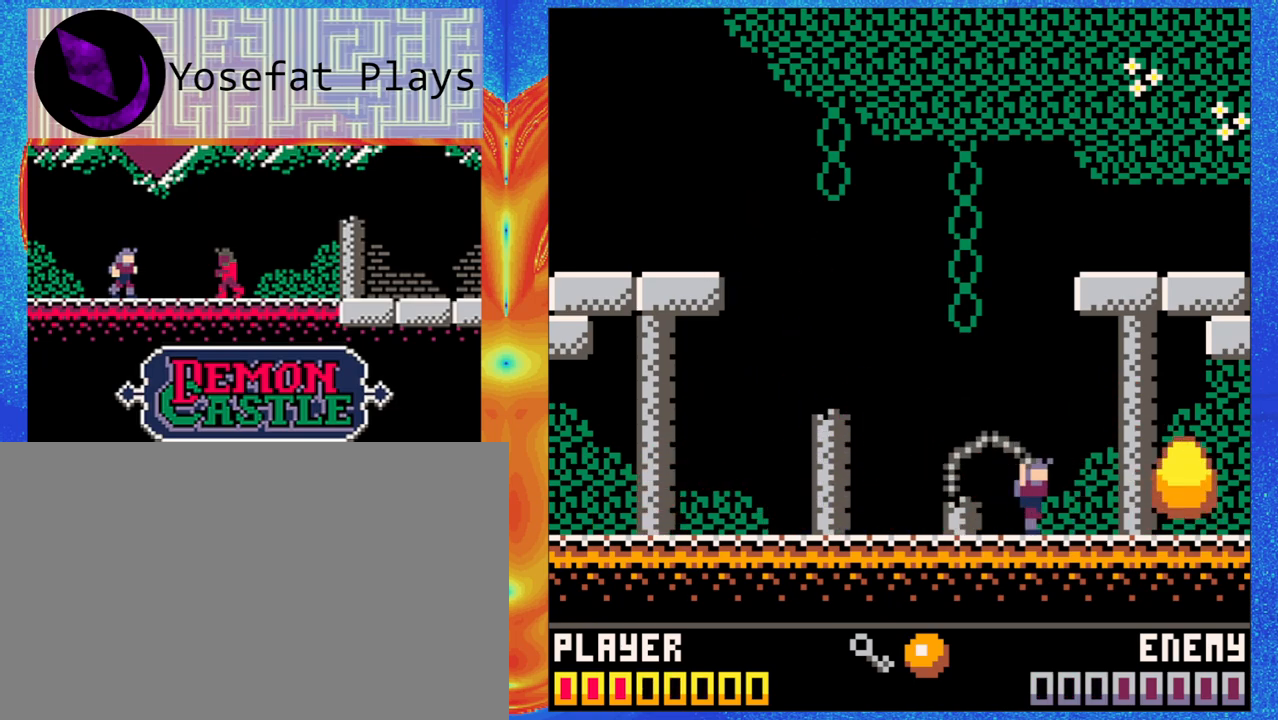
{"dt_ms": 500, "buttons": ["B"], "left_stick": "up-left", "events": [[17, "Y", "up"], [250, "left_stick", "up-left"], [500, "B", "down"]]}
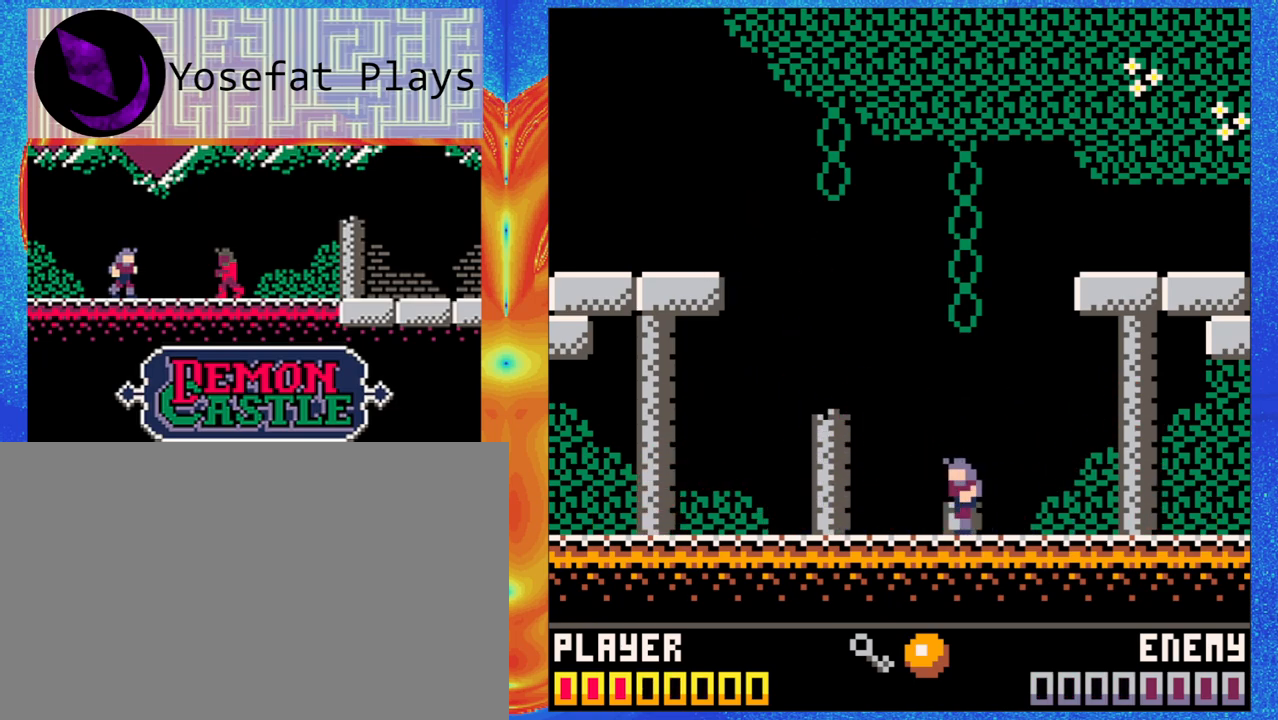
{"dt_ms": 500, "buttons": ["Y"], "left_stick": "center", "events": [[250, "B", "up"], [350, "left_stick", "center"], [400, "Y", "down"]]}
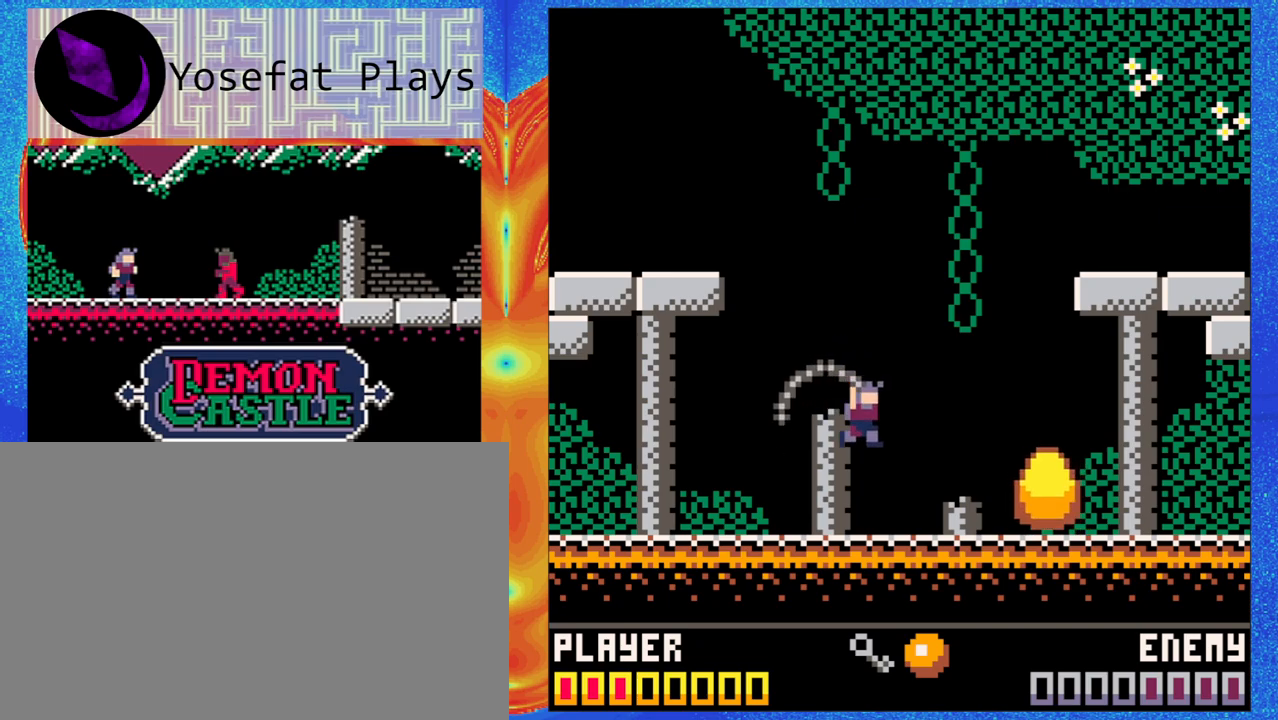
{"dt_ms": 500, "buttons": [], "left_stick": "left", "events": [[33, "Y", "up"], [200, "left_stick", "left"]]}
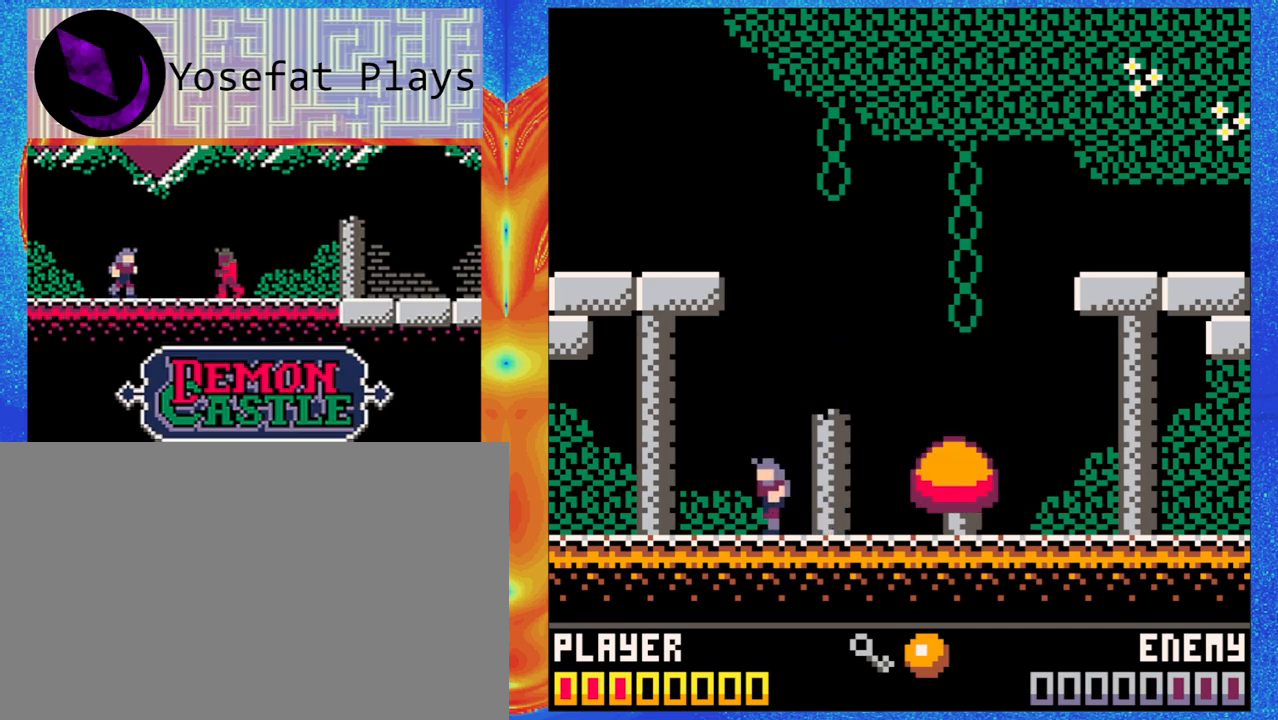
{"dt_ms": 500, "buttons": [], "left_stick": "center", "events": [[217, "left_stick", "center"], [283, "Y", "down"], [400, "Y", "up"]]}
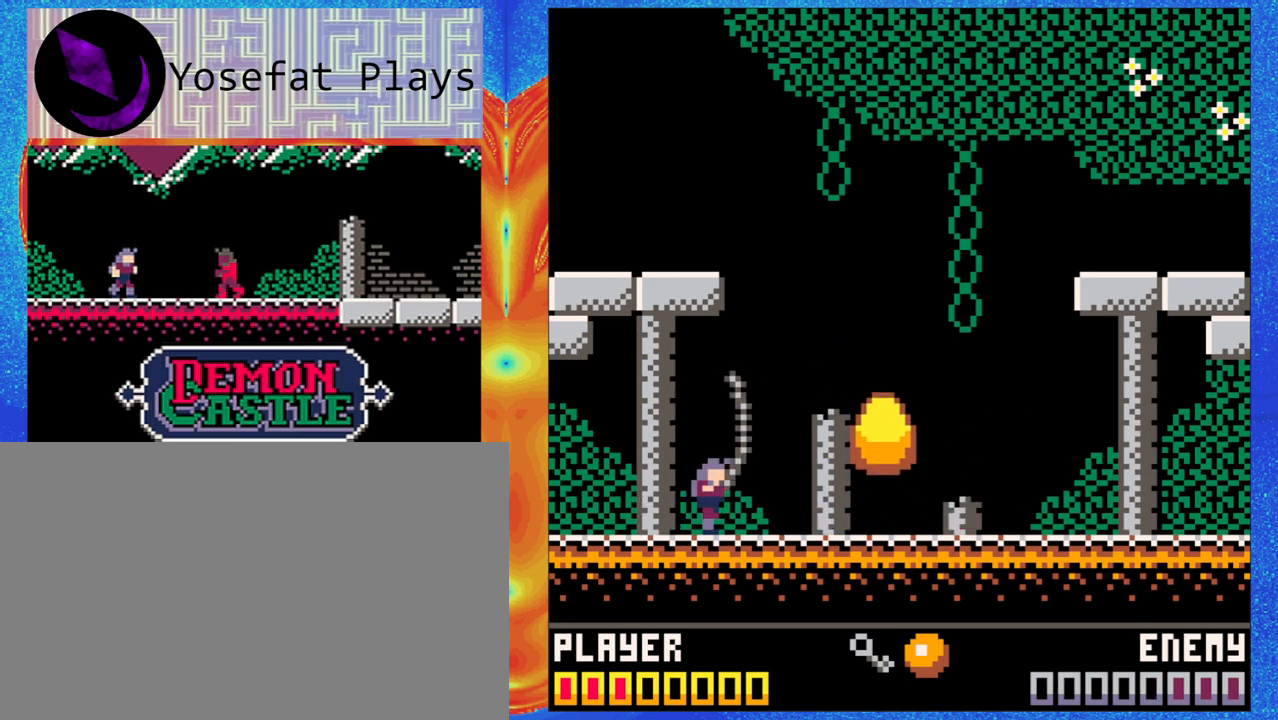
{"dt_ms": 500, "buttons": [], "left_stick": "up-left", "events": [[167, "left_stick", "up-left"]]}
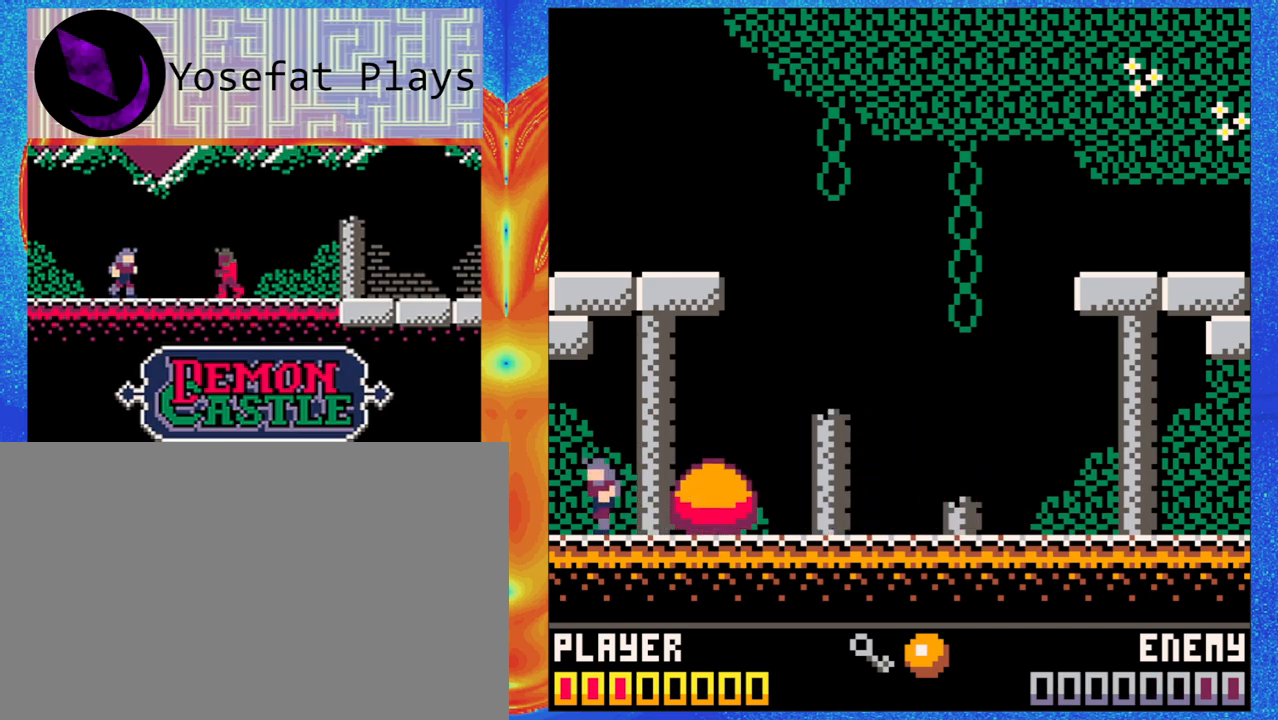
{"dt_ms": 500, "buttons": [], "left_stick": "center", "events": [[233, "left_stick", "left"], [267, "Y", "down"], [317, "left_stick", "center"], [383, "Y", "up"]]}
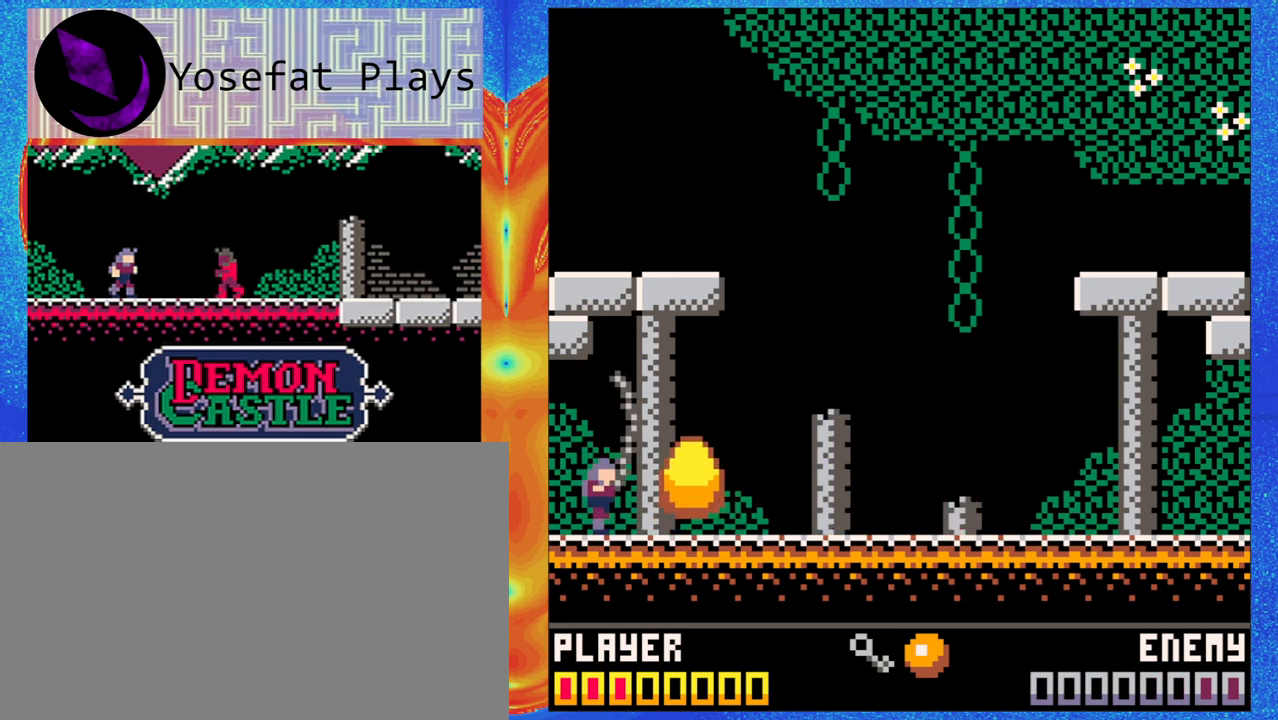
{"dt_ms": 500, "buttons": [], "left_stick": "down", "events": [[200, "left_stick", "down"], [333, "left_stick", "center"], [433, "left_stick", "down"]]}
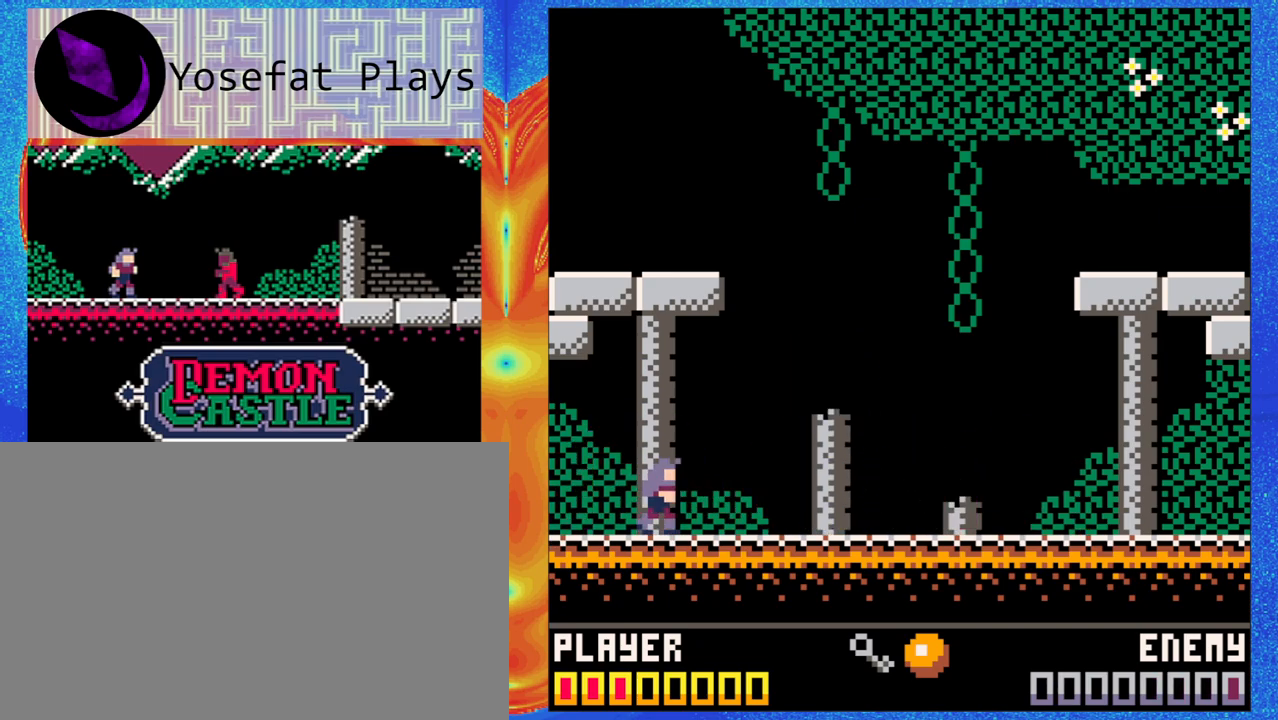
{"dt_ms": 500, "buttons": [], "left_stick": "down", "events": []}
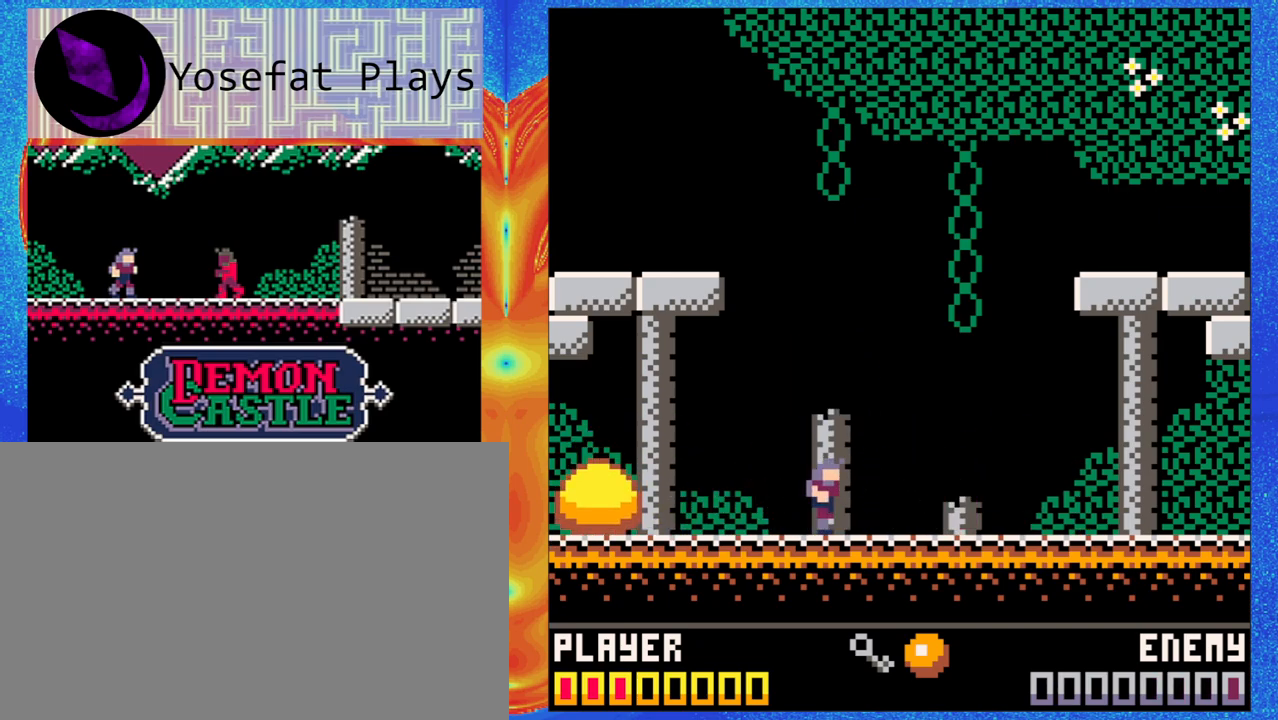
{"dt_ms": 500, "buttons": [], "left_stick": "down", "events": []}
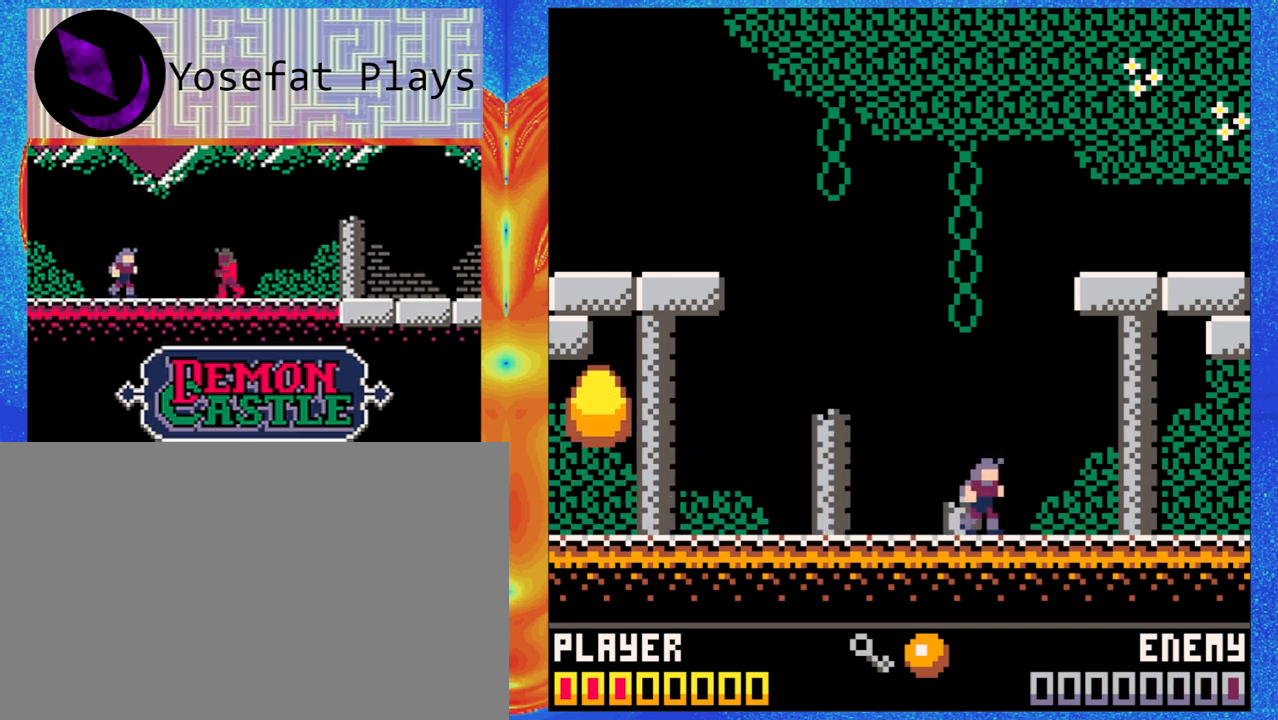
{"dt_ms": 500, "buttons": [], "left_stick": "center", "events": [[83, "left_stick", "center"], [200, "left_stick", "up-left"], [433, "left_stick", "center"]]}
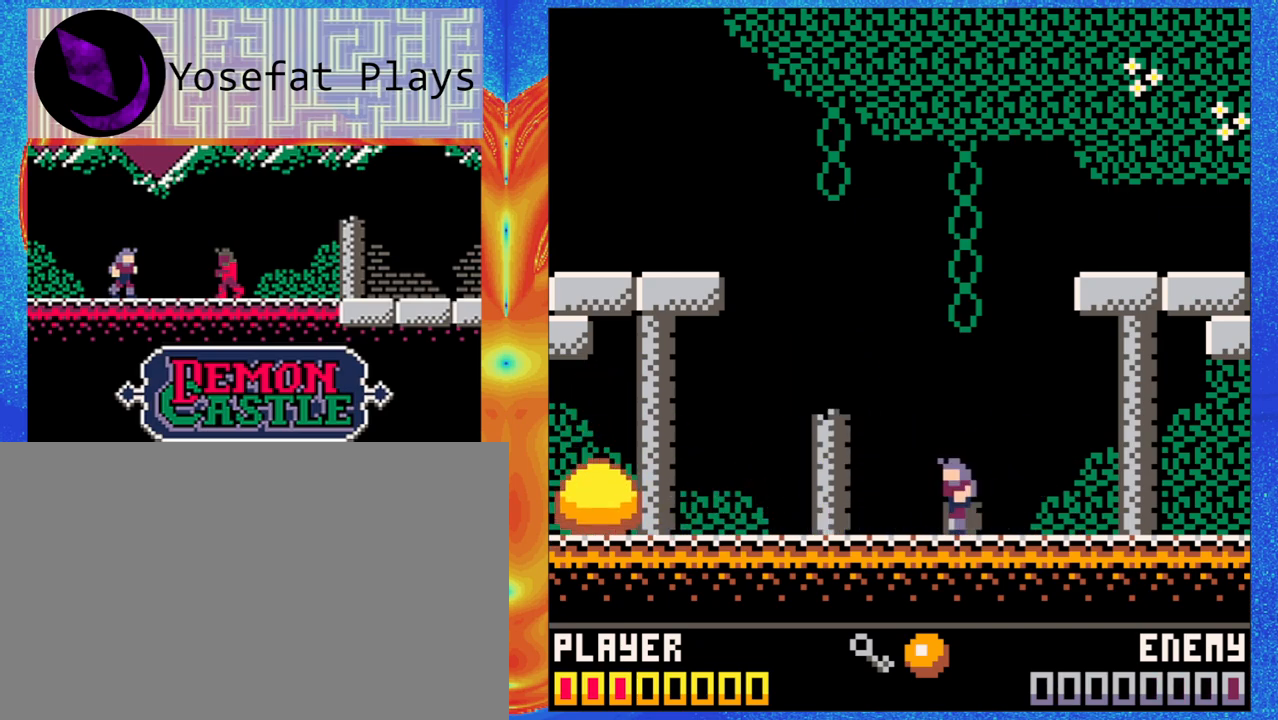
{"dt_ms": 500, "buttons": [], "left_stick": "center", "events": []}
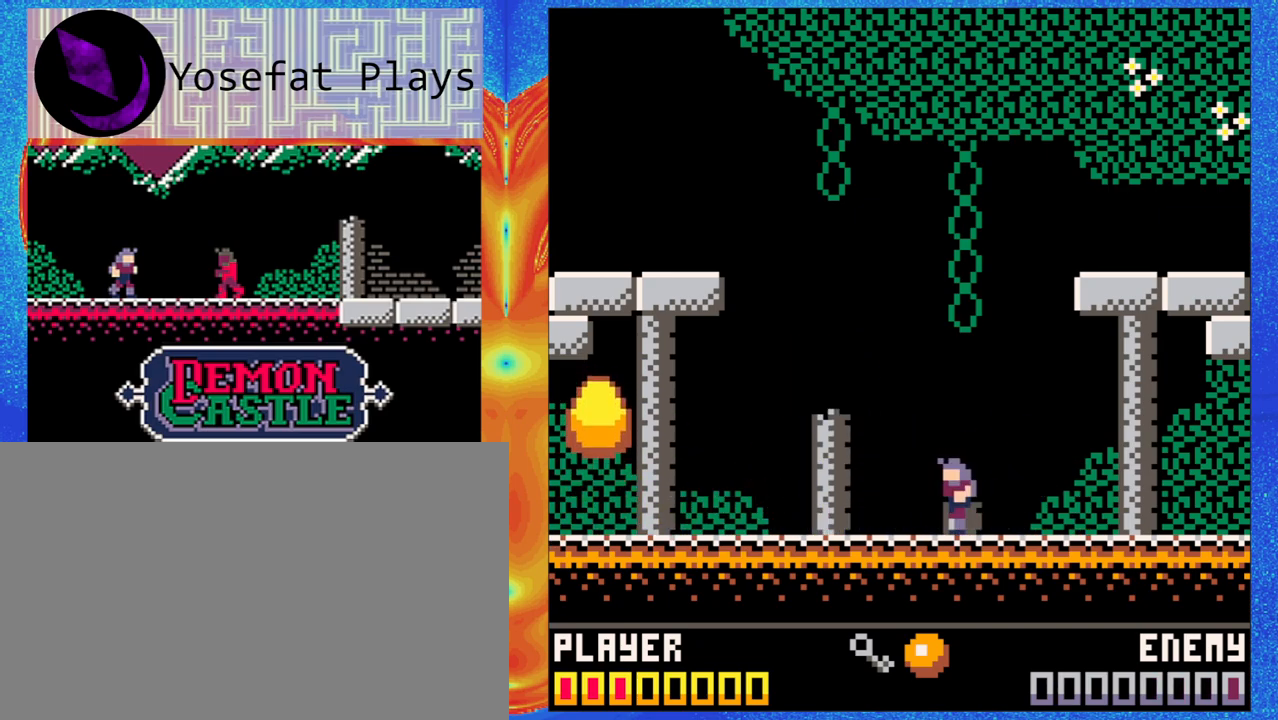
{"dt_ms": 500, "buttons": [], "left_stick": "center", "events": []}
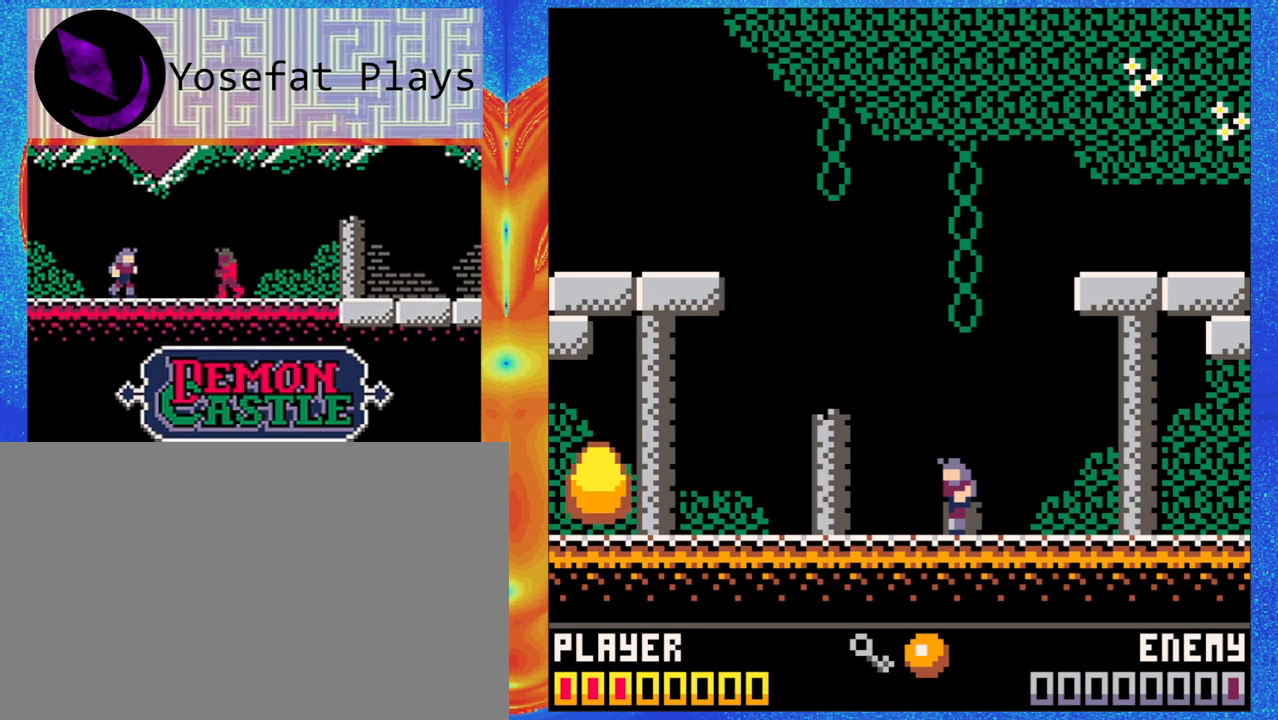
{"dt_ms": 500, "buttons": [], "left_stick": "up-left", "events": [[433, "left_stick", "up-left"]]}
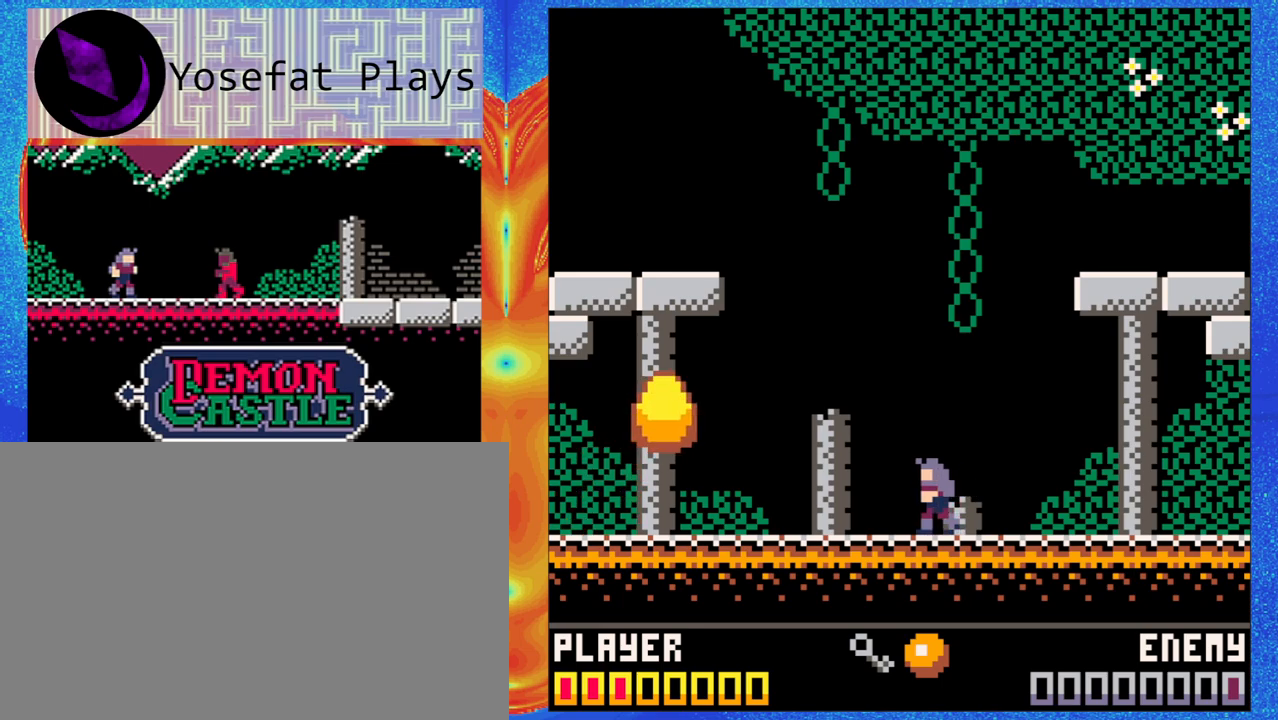
{"dt_ms": 500, "buttons": [], "left_stick": "center", "events": [[133, "left_stick", "center"], [167, "Y", "down"], [250, "Y", "up"]]}
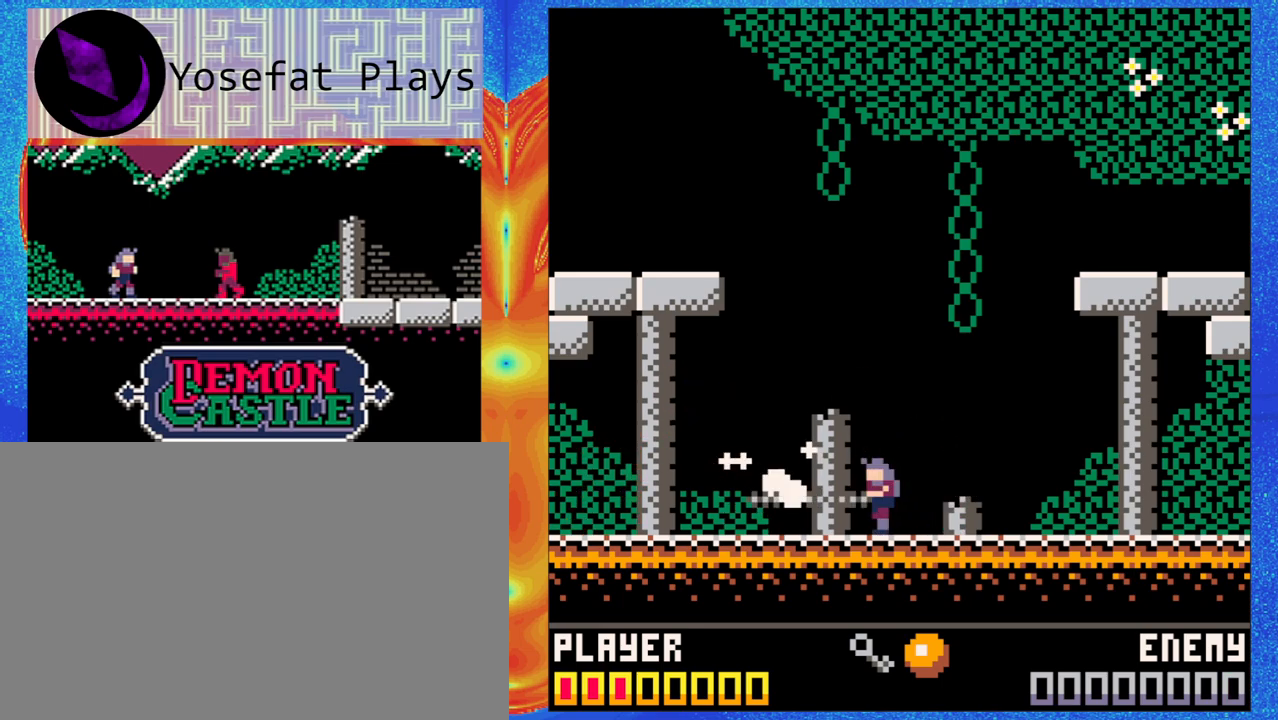
{"dt_ms": 500, "buttons": [], "left_stick": "down", "events": [[83, "left_stick", "down"]]}
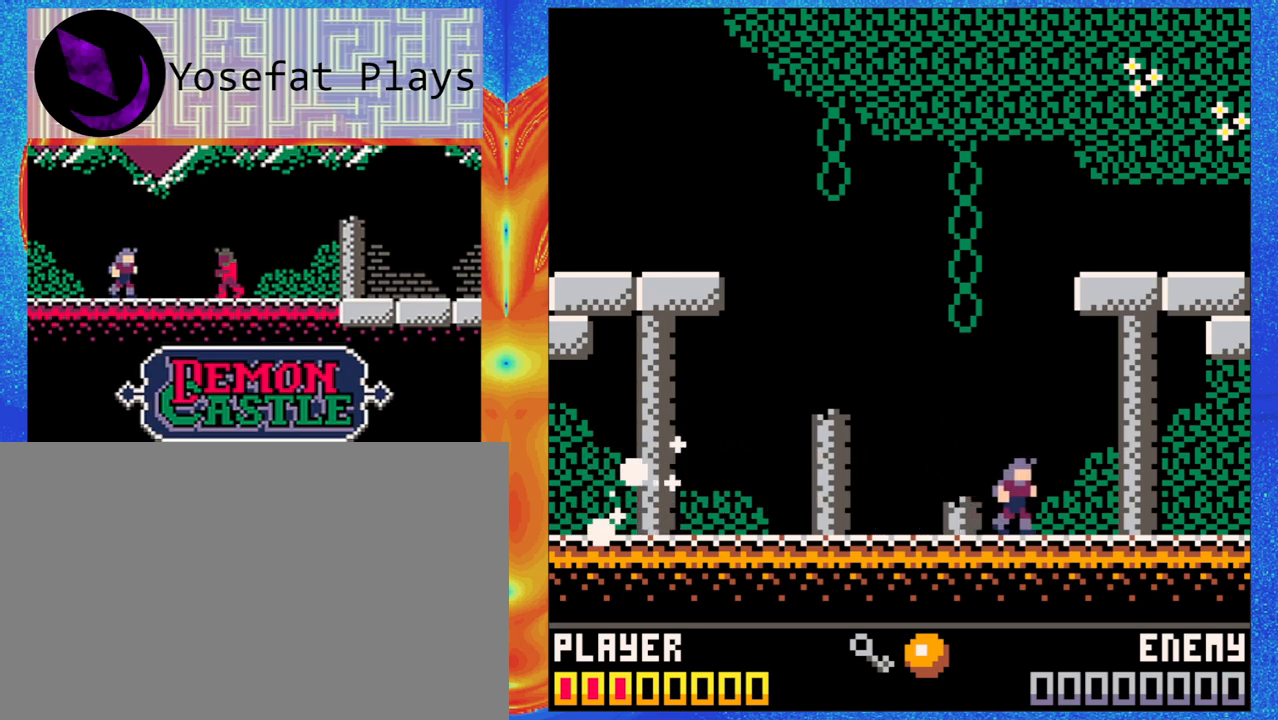
{"dt_ms": 500, "buttons": [], "left_stick": "center", "events": [[33, "left_stick", "center"], [333, "left_stick", "up-left"], [500, "left_stick", "center"]]}
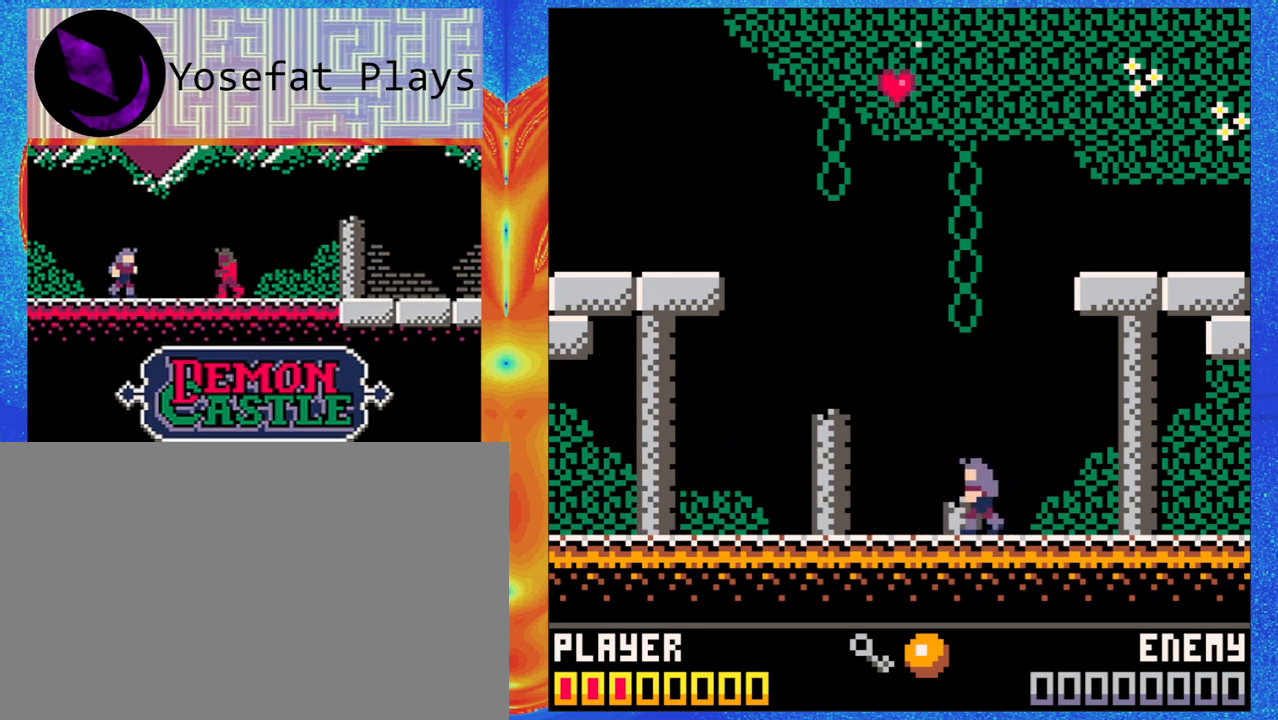
{"dt_ms": 500, "buttons": [], "left_stick": "center", "events": []}
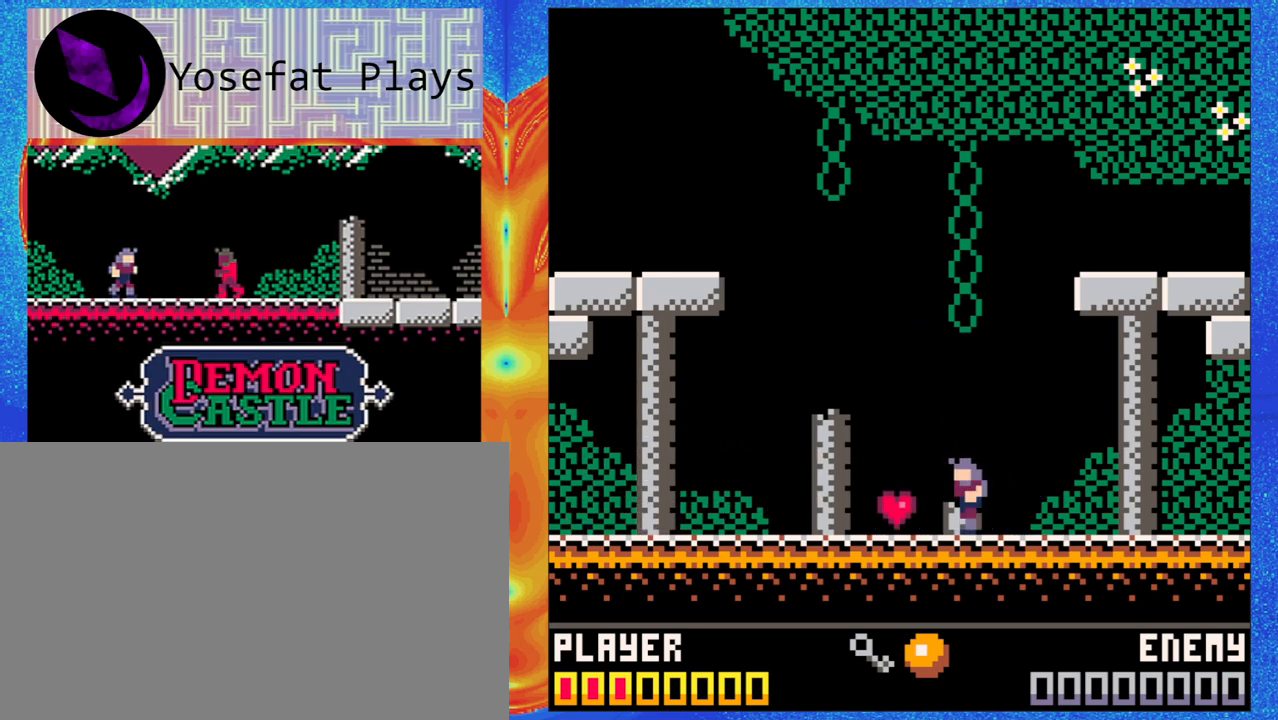
{"dt_ms": 500, "buttons": ["B"], "left_stick": "center", "events": [[350, "B", "down"]]}
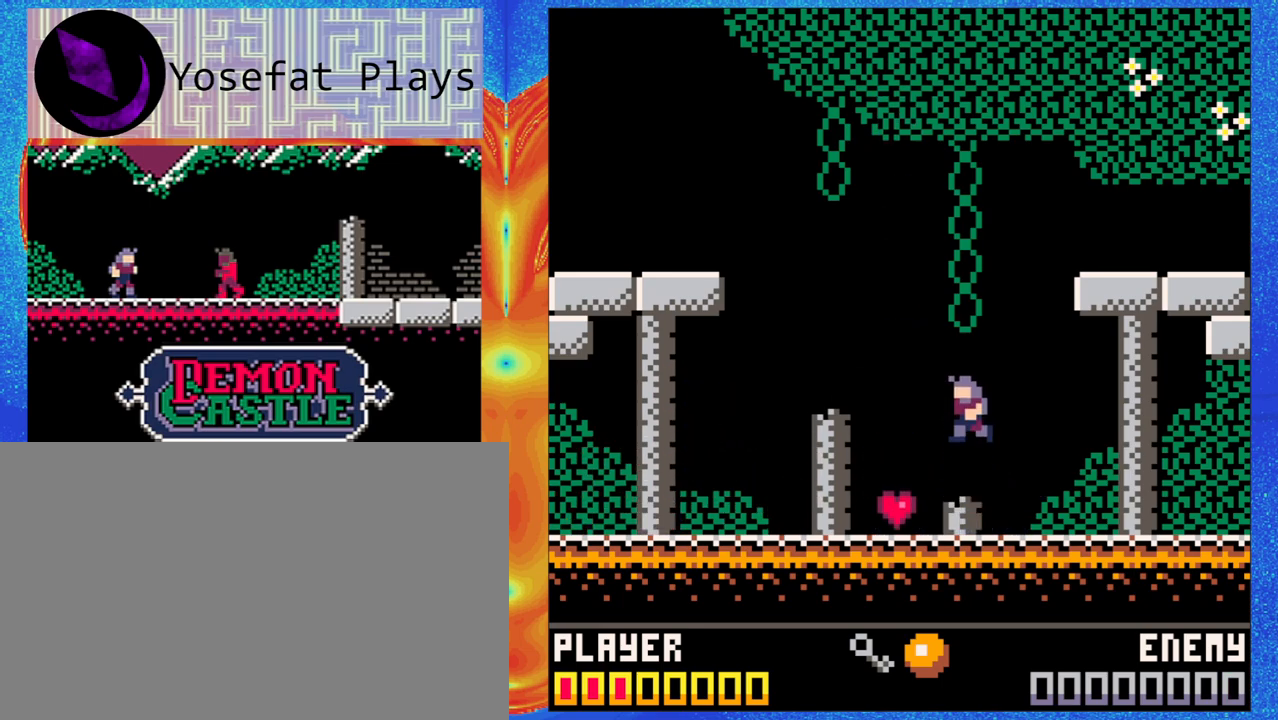
{"dt_ms": 500, "buttons": [], "left_stick": "center", "events": [[83, "left_stick", "left"], [333, "B", "up"], [433, "left_stick", "center"]]}